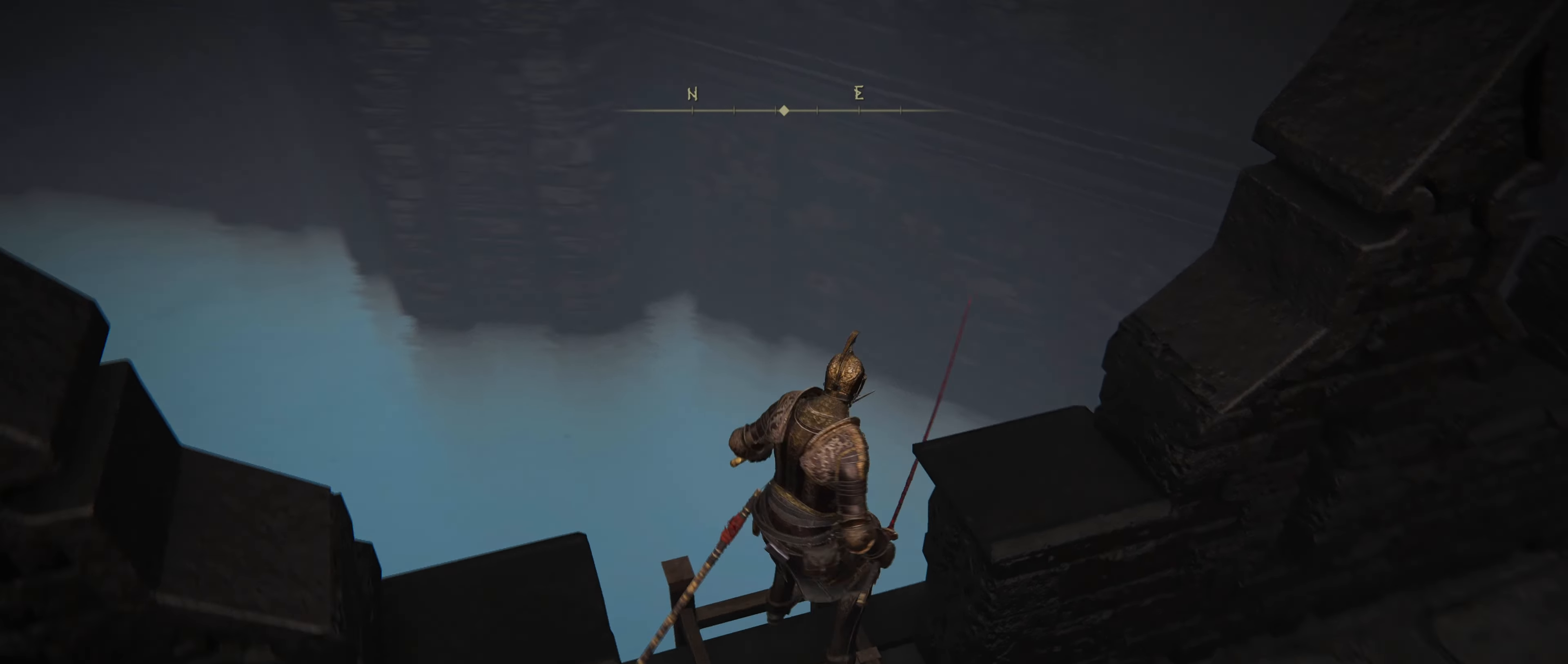
Gameplay with keyboard and mouse; each line is a JSON object with the keys and mouse buttons held at the frame after it. "events" lists presses ("down") and releases ("up") of "1", "2", "3", "4", "5", "a", "alt", "c", "caps_lock", "ctrl", "d", "e", "f", "g", "q", "r", "s", "shift", "t", "tab", "v", "w", "x", "z", "mouse_left", "mouse_wheel" and "mouse_right" between this image and that frame as [ms after this image, input, new state], when the widget could be followed in between. "mouse_left", "mouse_wheel", "mouse_right" = the "left", "wheel", "right" buttons of the "mouse" list. No other keys are recorded. "wheel" means that the mouse wheel is clicked or scrolled. Not read: mouse_move.
{"keys": ["s", "shift"], "mouse": [], "events": [[267, "shift", "down"], [350, "s", "down"]]}
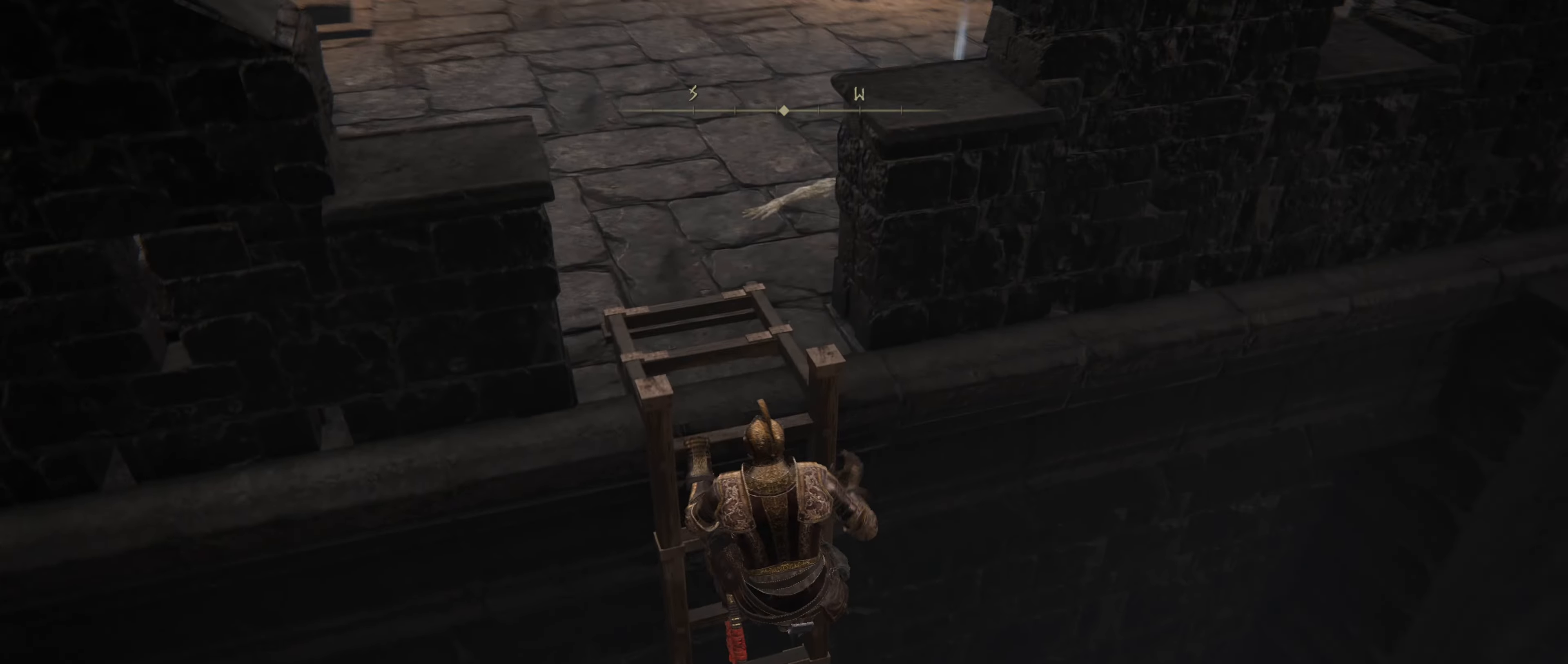
{"keys": ["s", "shift"], "mouse": [], "events": []}
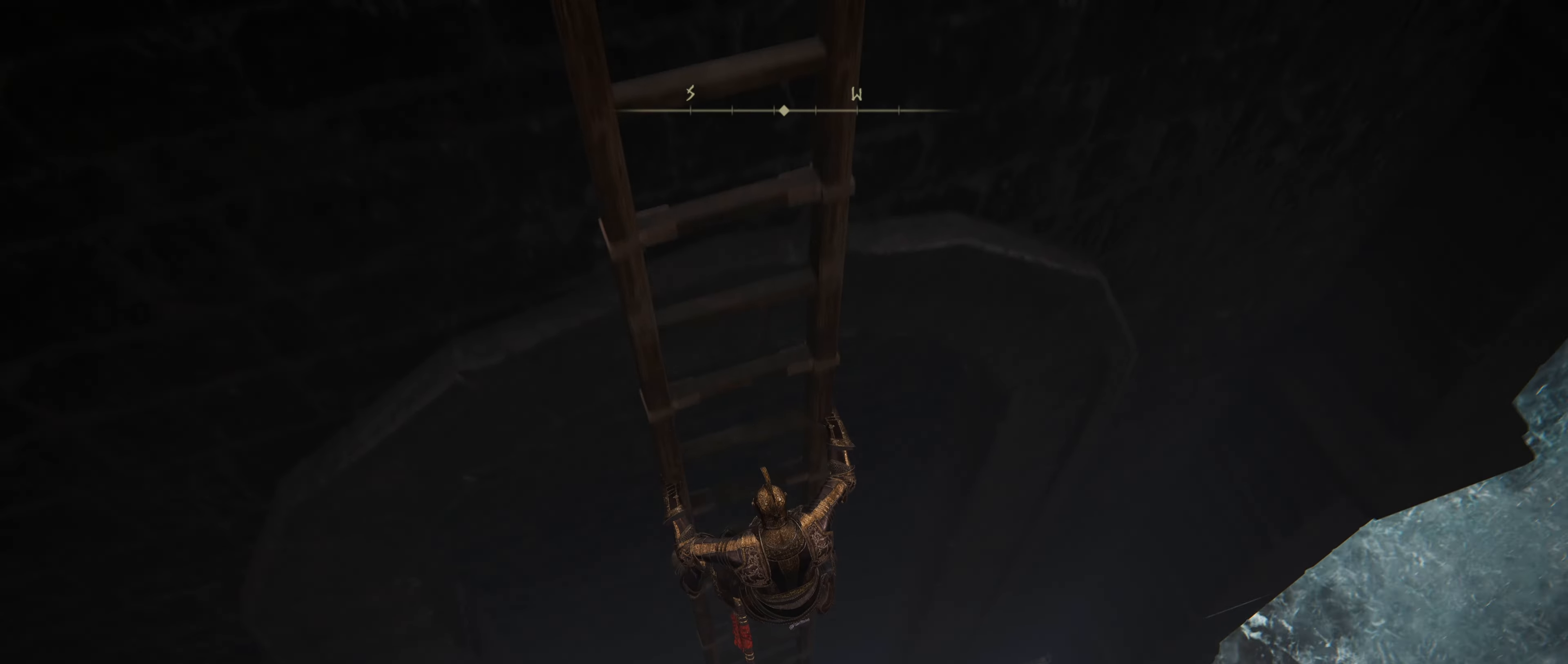
{"keys": ["s", "shift"], "mouse": [], "events": []}
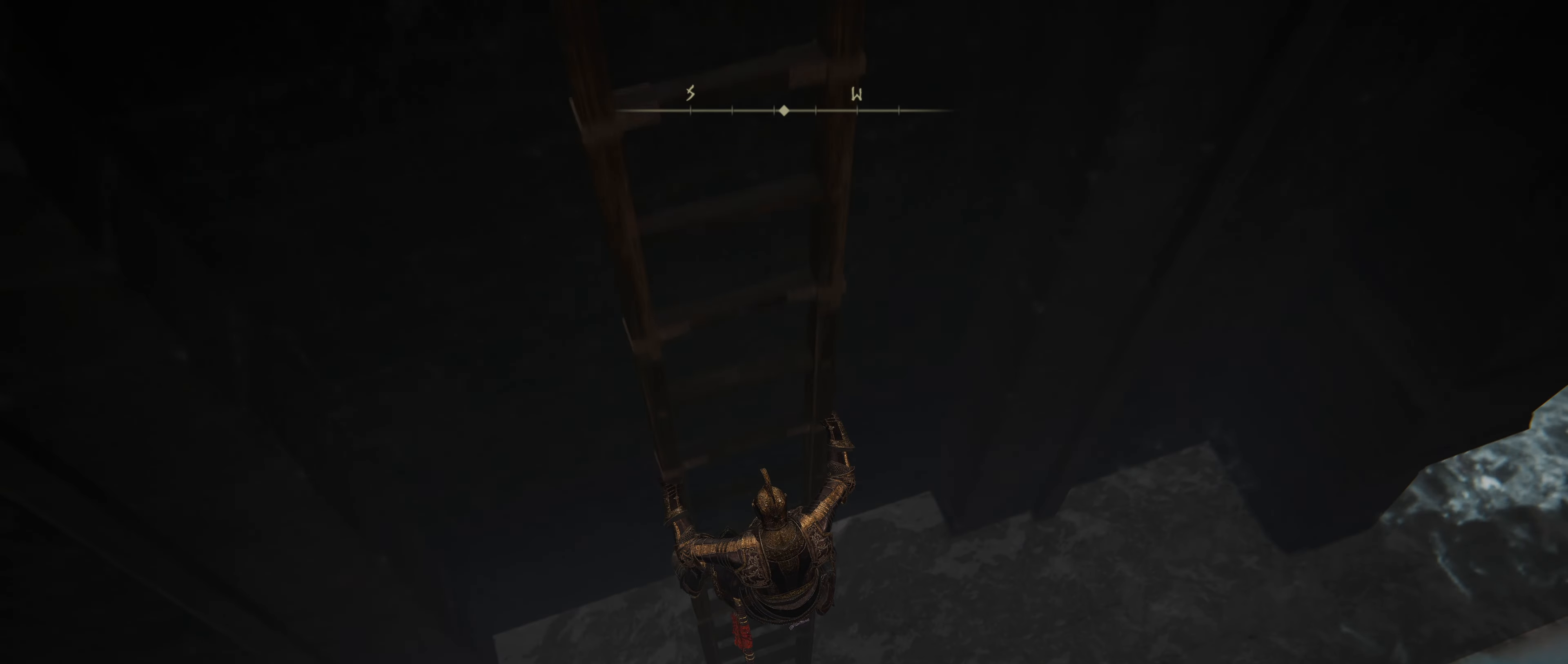
{"keys": [], "mouse": [], "events": [[167, "s", "up"], [167, "shift", "up"], [283, "s", "down"], [350, "s", "up"]]}
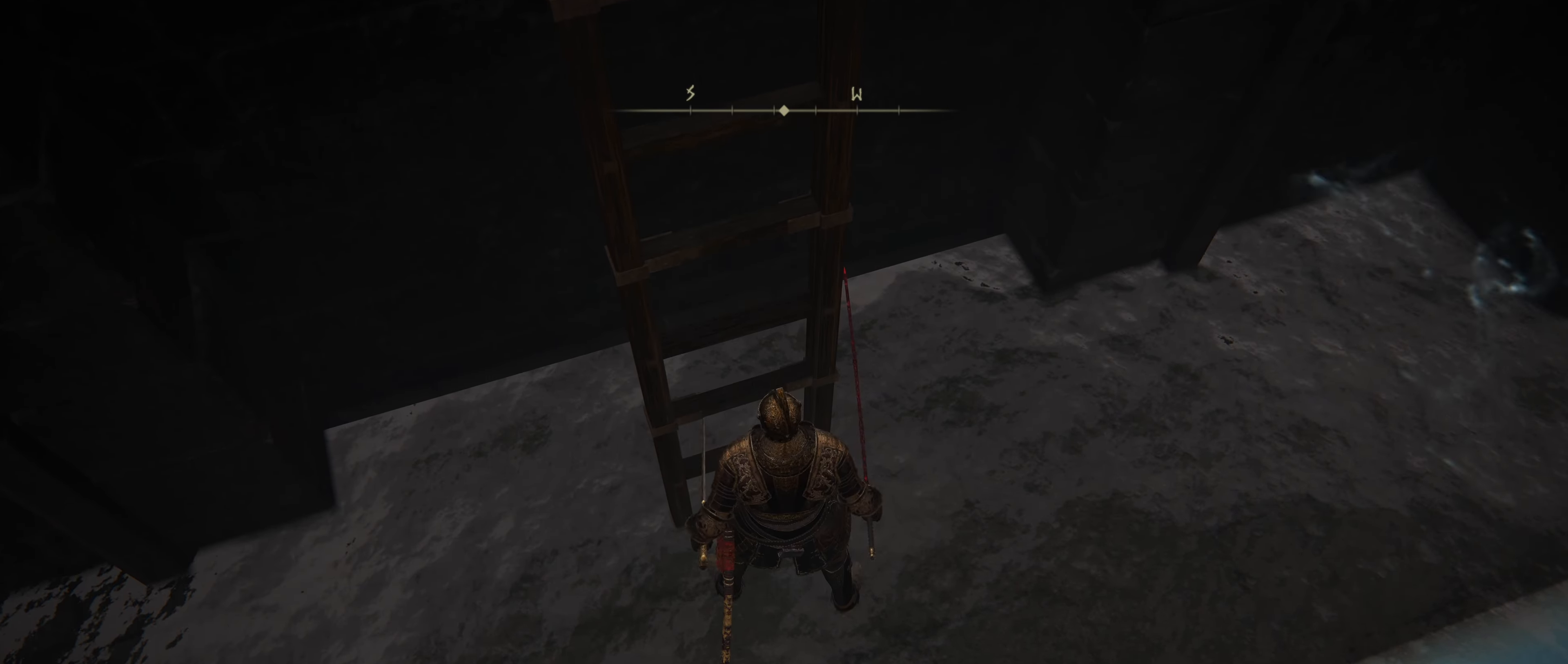
{"keys": ["w"], "mouse": [], "events": [[150, "w", "down"]]}
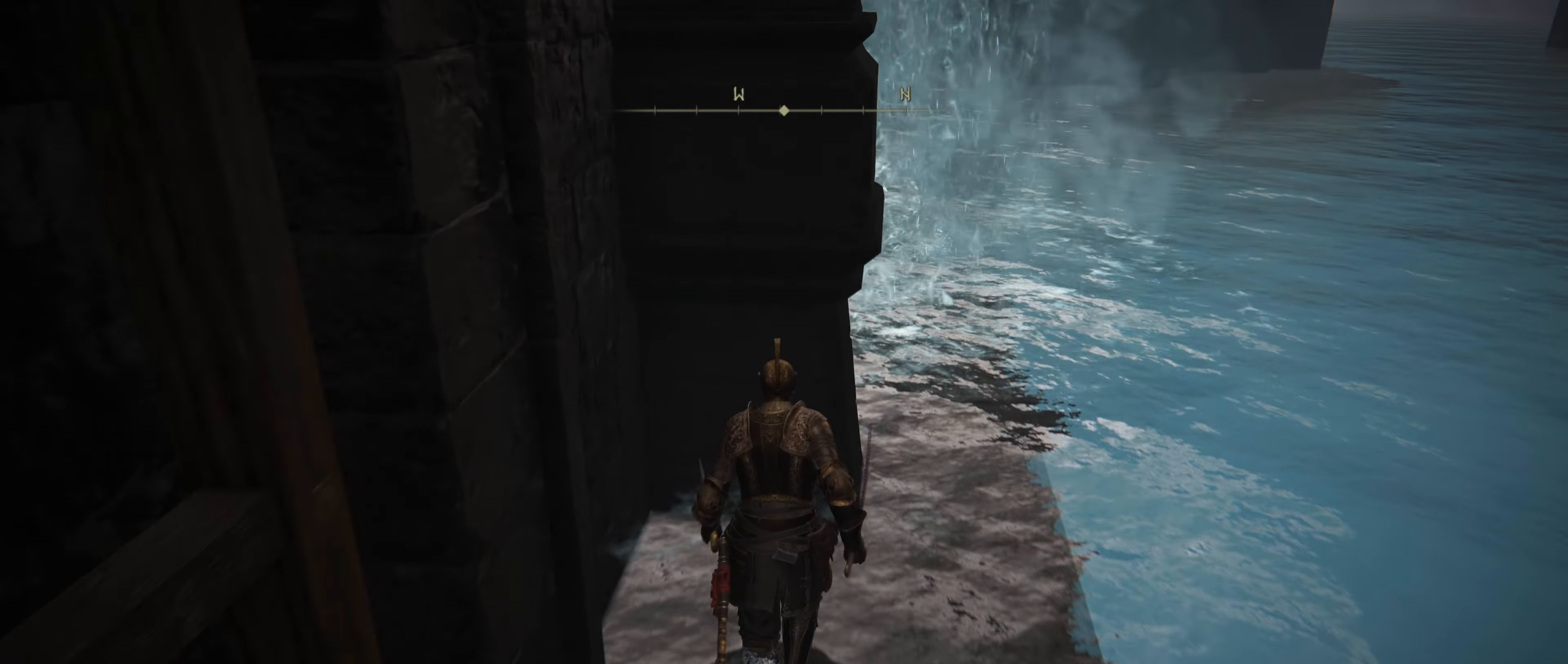
{"keys": ["d"], "mouse": [], "events": [[33, "d", "down"], [83, "d", "up"], [83, "w", "up"], [167, "w", "down"], [450, "w", "up"], [483, "d", "down"]]}
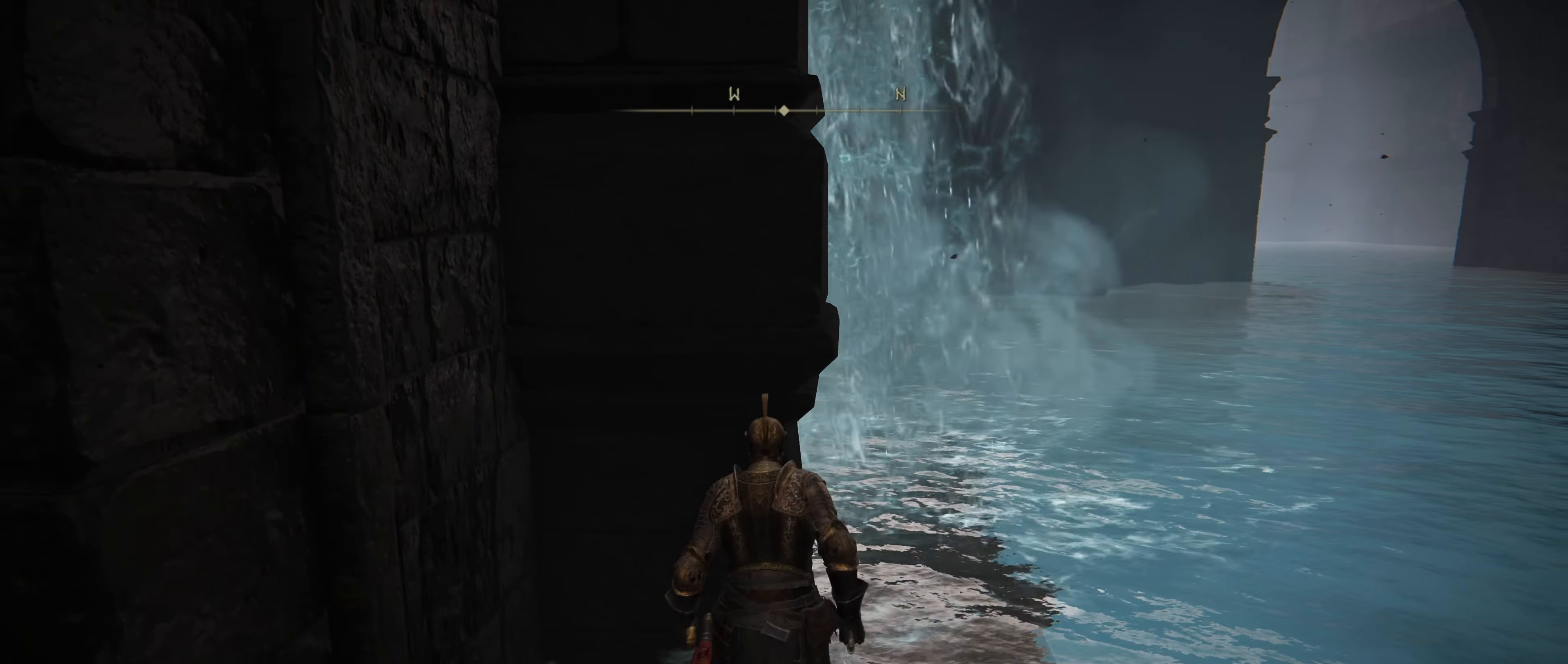
{"keys": ["w"], "mouse": [], "events": [[33, "d", "up"], [100, "d", "down"], [150, "d", "up"], [217, "w", "down"]]}
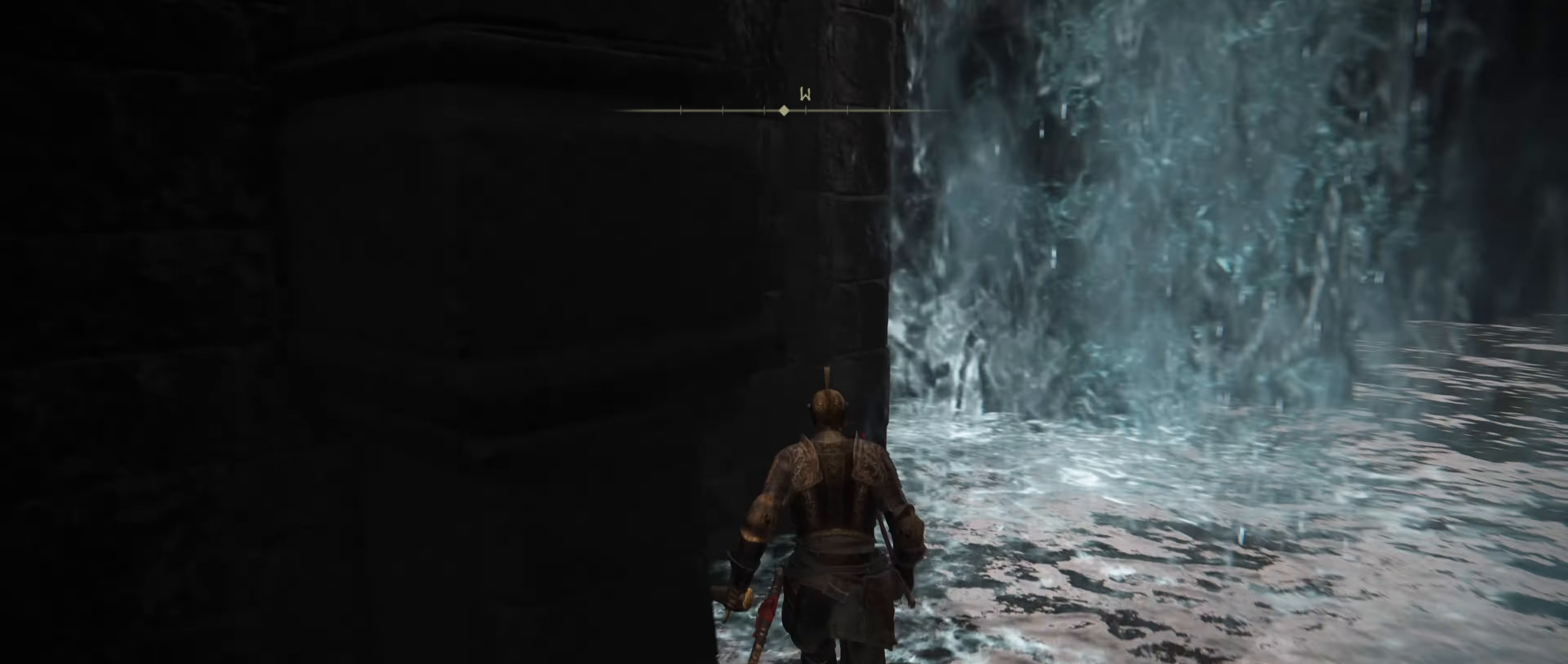
{"keys": ["w"], "mouse": [], "events": [[250, "d", "down"], [267, "d", "up"], [317, "d", "down"], [400, "d", "up"]]}
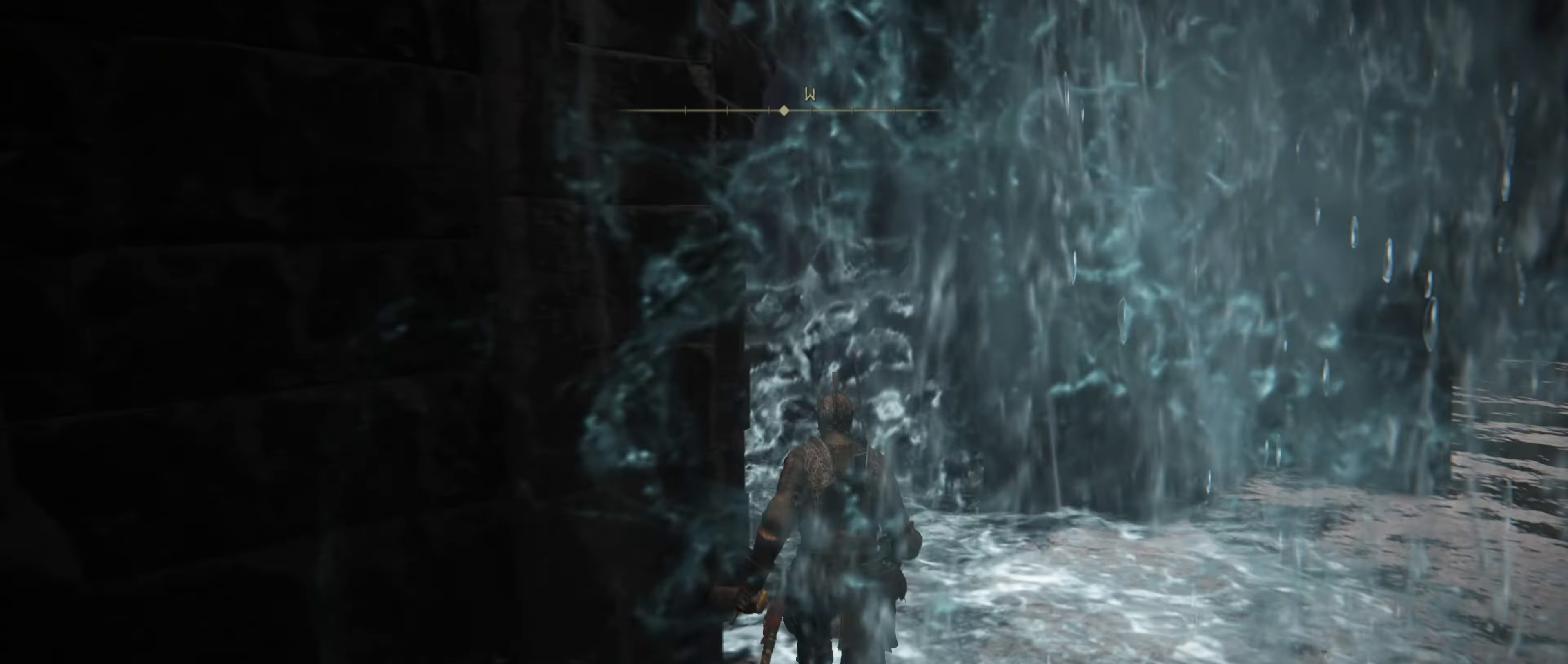
{"keys": ["shift", "w"], "mouse": [], "events": [[100, "shift", "down"]]}
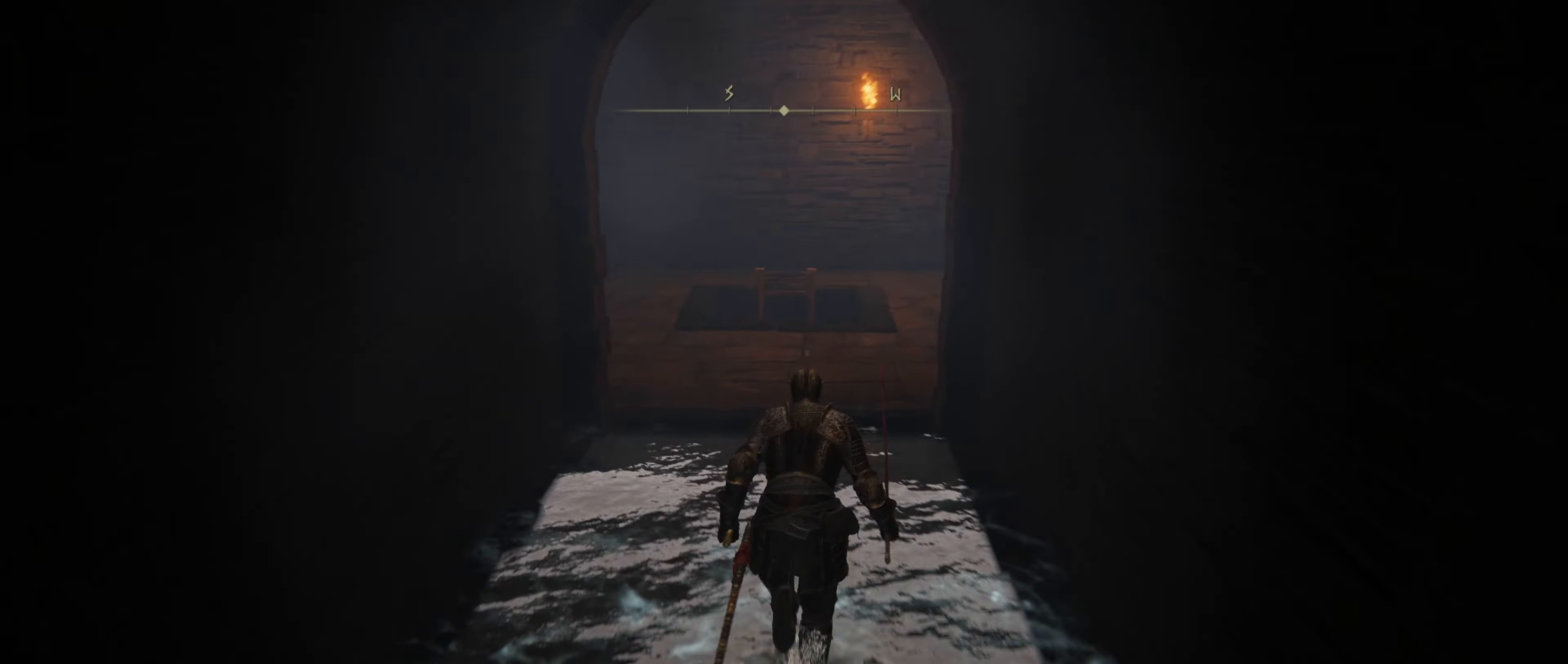
{"keys": ["w"], "mouse": [], "events": [[167, "shift", "up"]]}
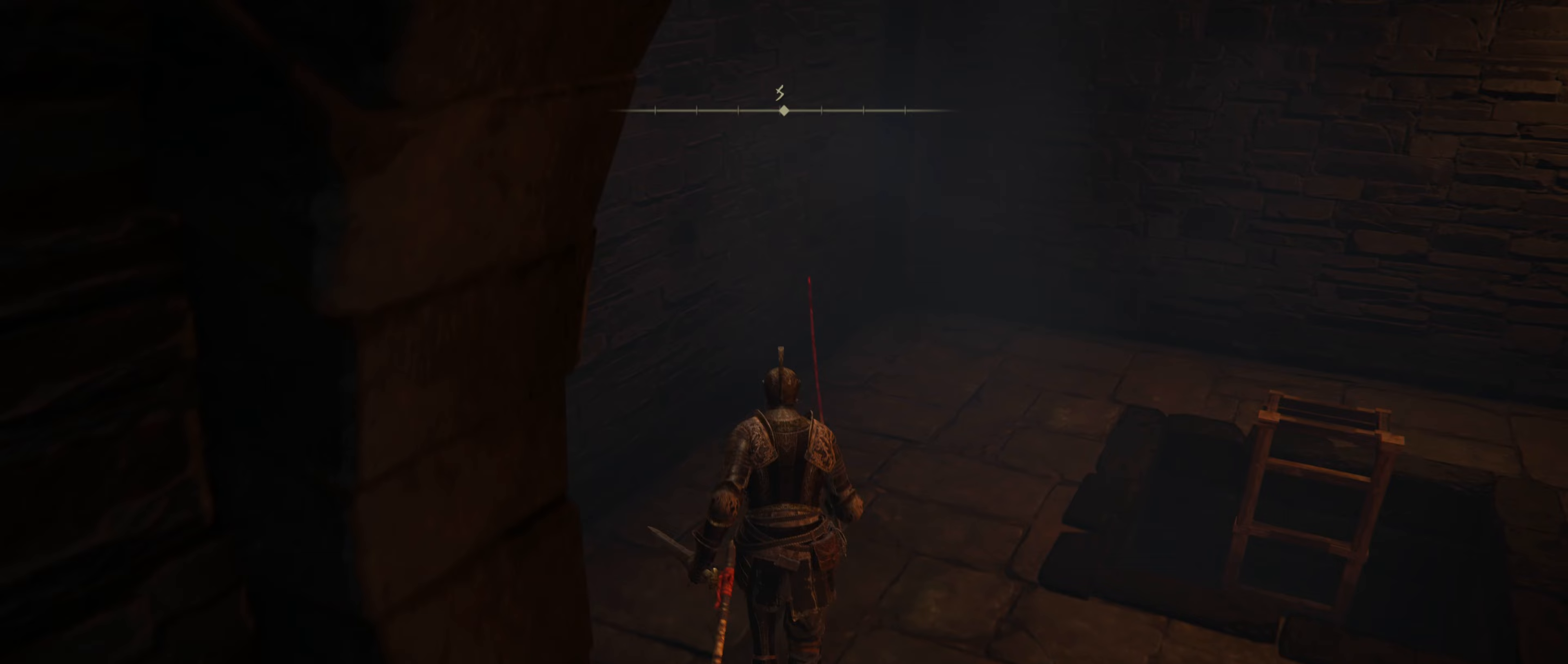
{"keys": ["w"], "mouse": [], "events": []}
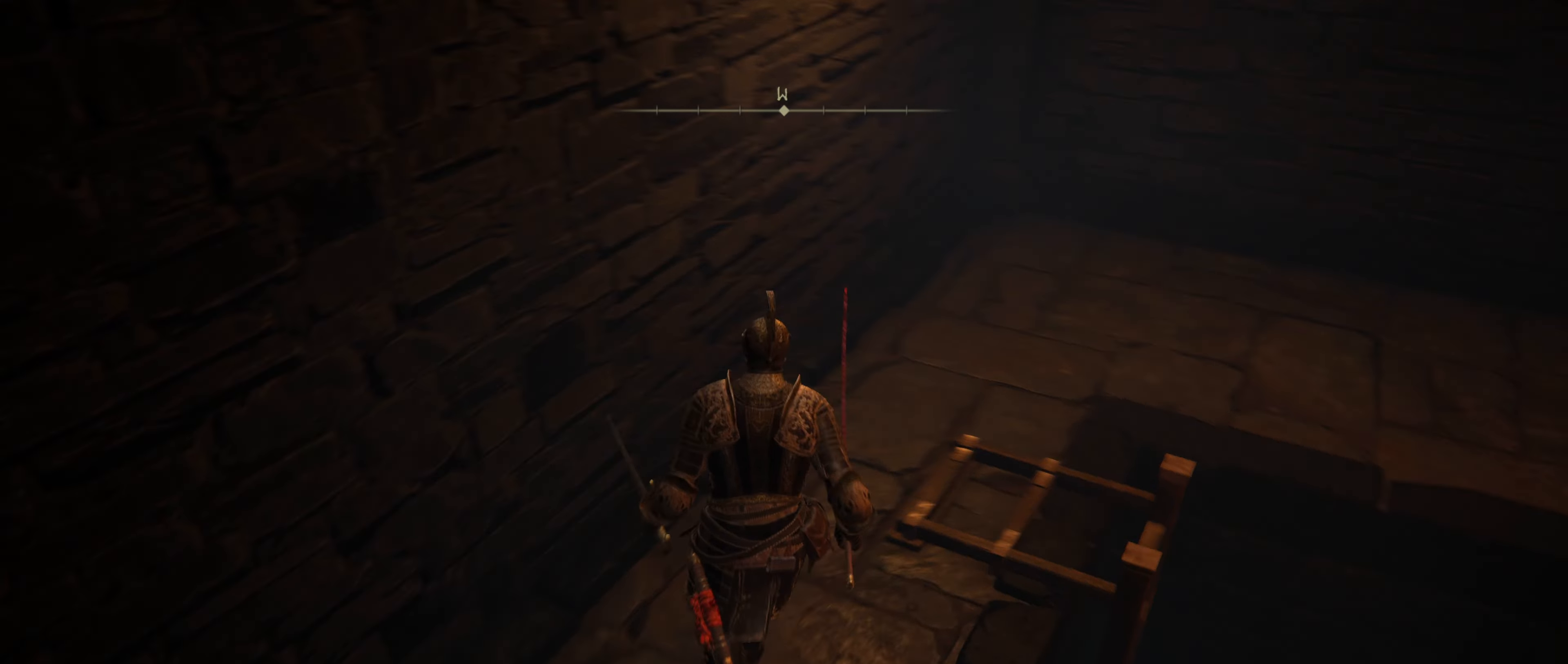
{"keys": [], "mouse": [], "events": [[83, "w", "up"], [167, "w", "down"], [200, "w", "up"], [383, "w", "down"], [450, "w", "up"]]}
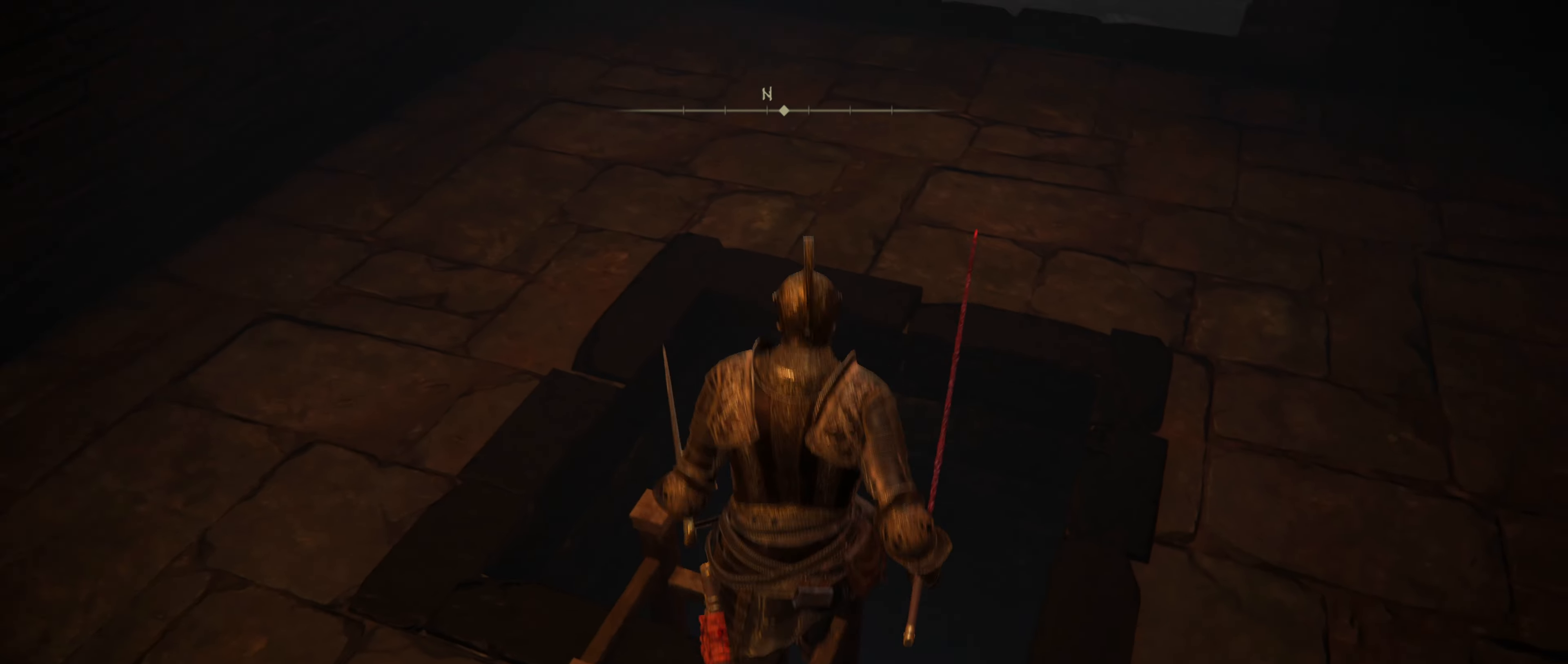
{"keys": [], "mouse": [], "events": [[167, "e", "down"], [217, "e", "up"]]}
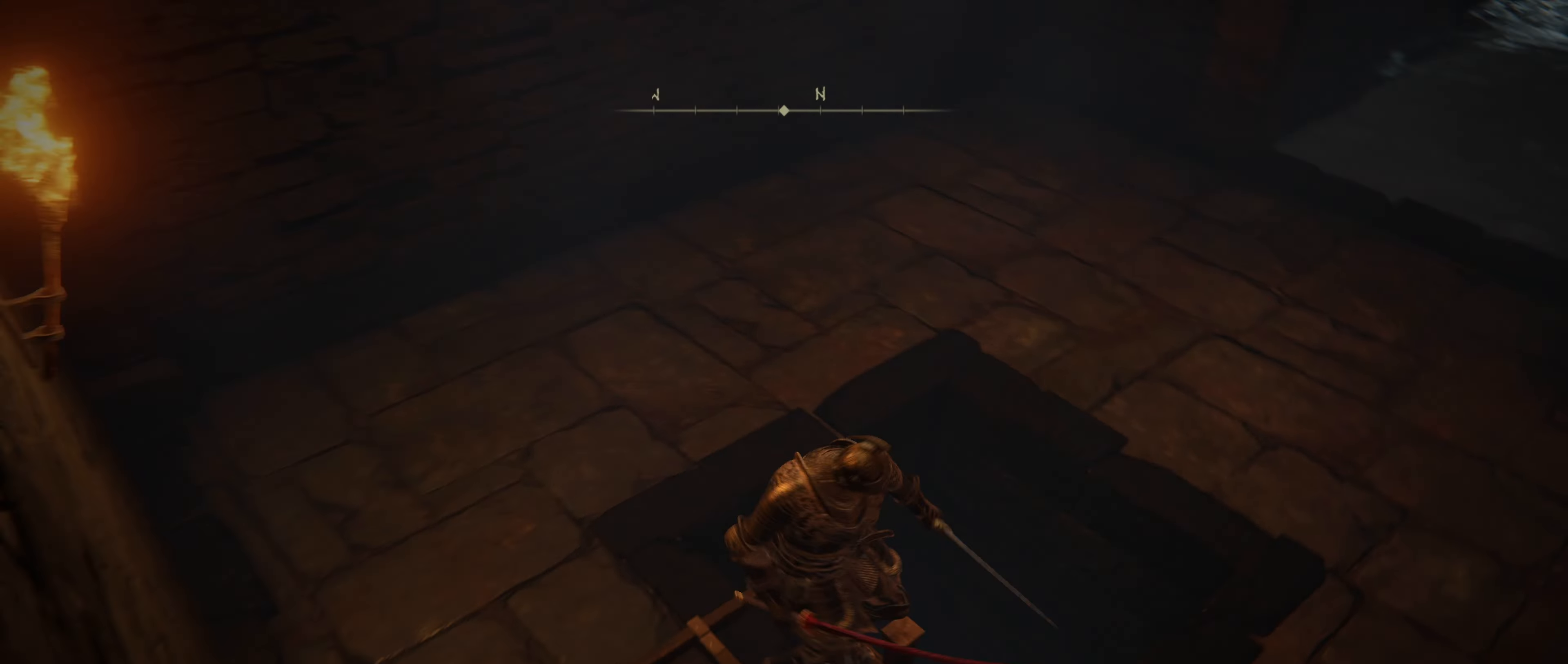
{"keys": ["s", "shift"], "mouse": [], "events": [[167, "shift", "down"], [233, "s", "down"]]}
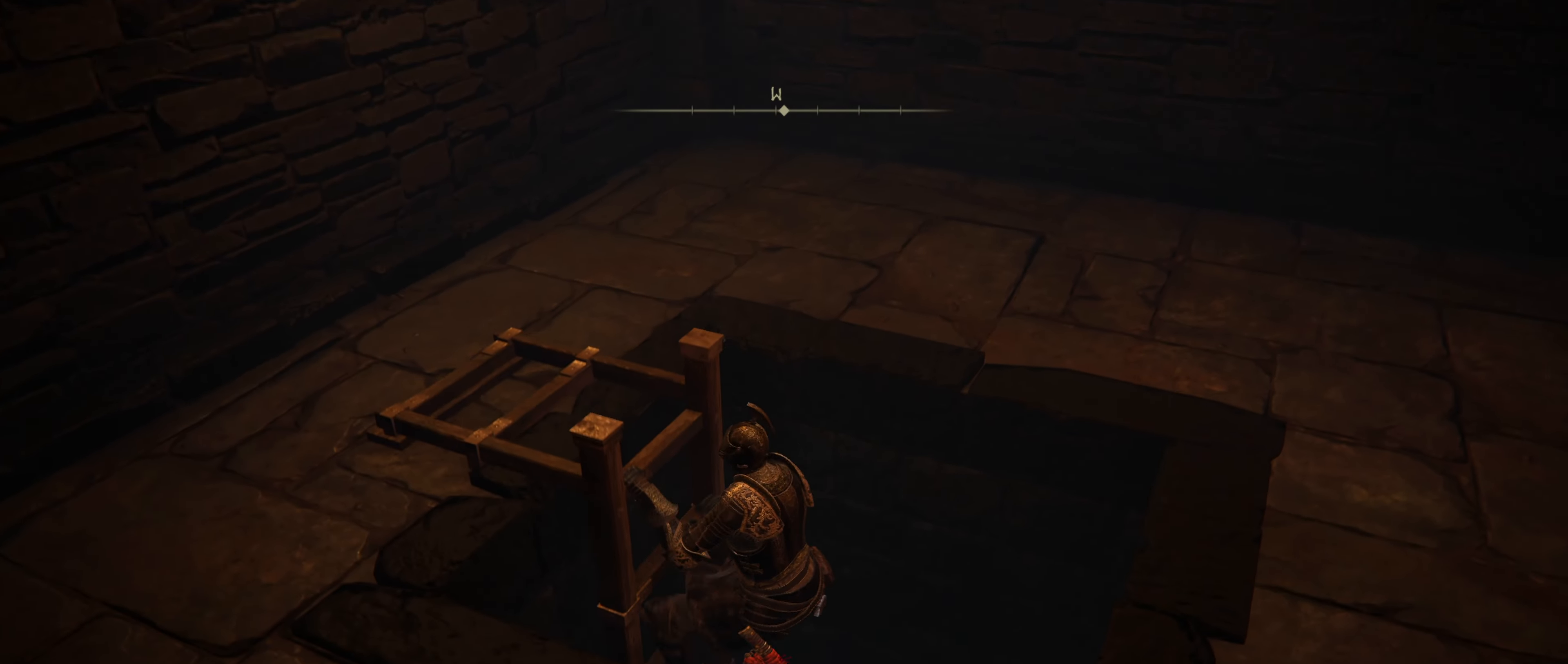
{"keys": ["s", "shift"], "mouse": [], "events": []}
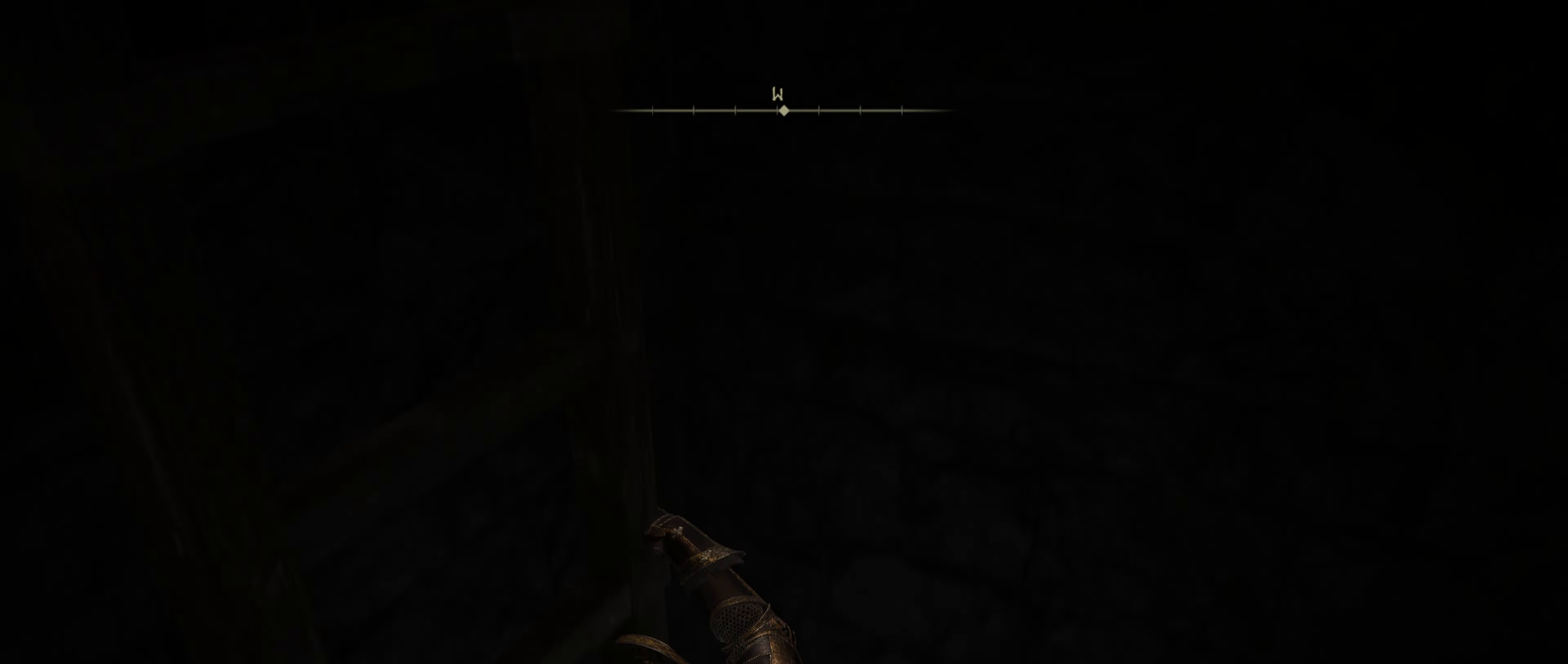
{"keys": ["s", "shift"], "mouse": [], "events": []}
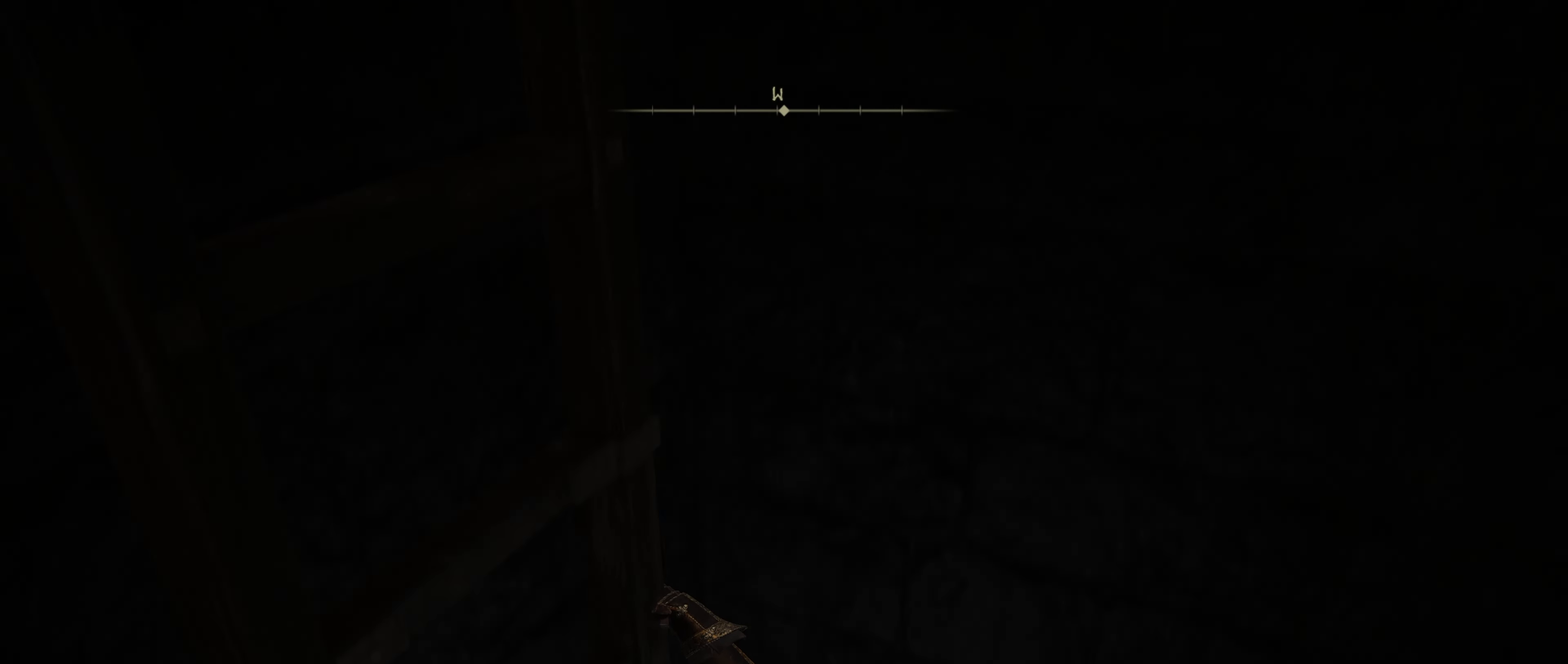
{"keys": ["s", "shift"], "mouse": [], "events": []}
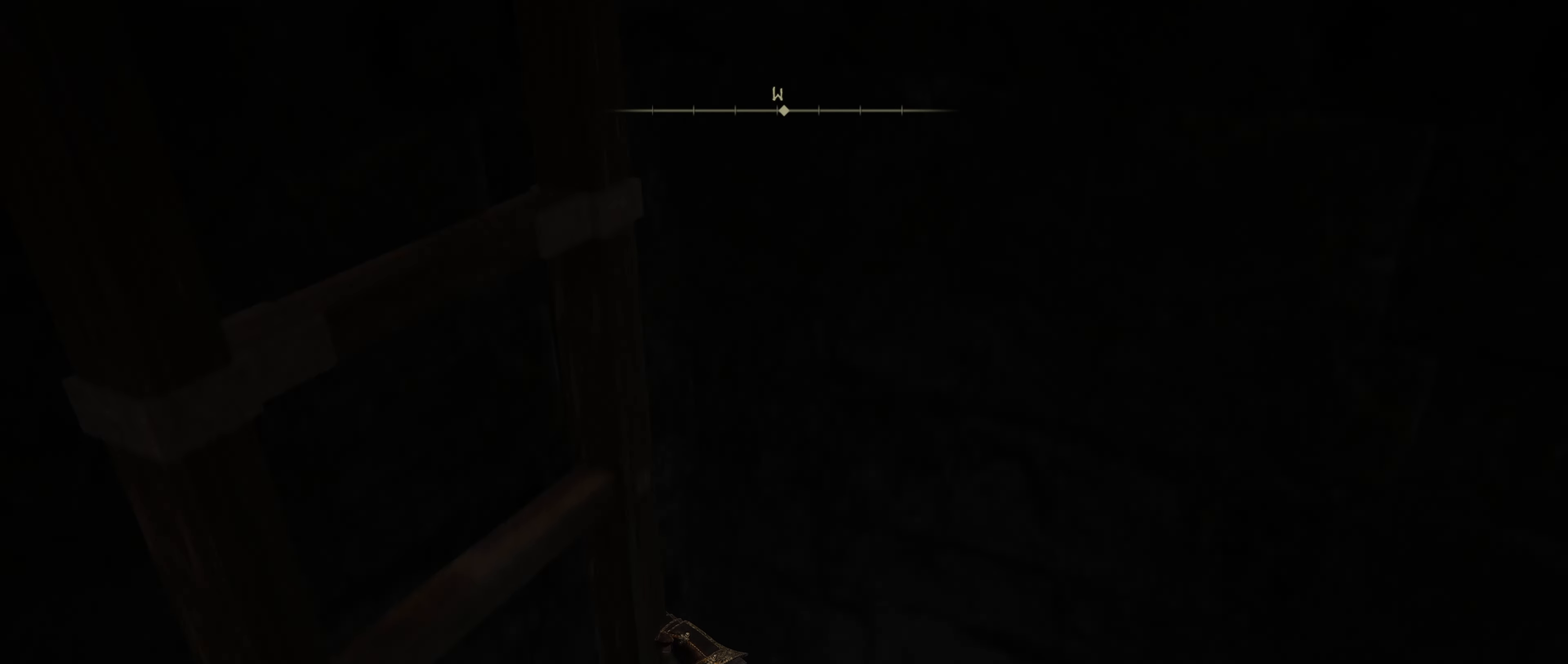
{"keys": ["s", "shift"], "mouse": [], "events": []}
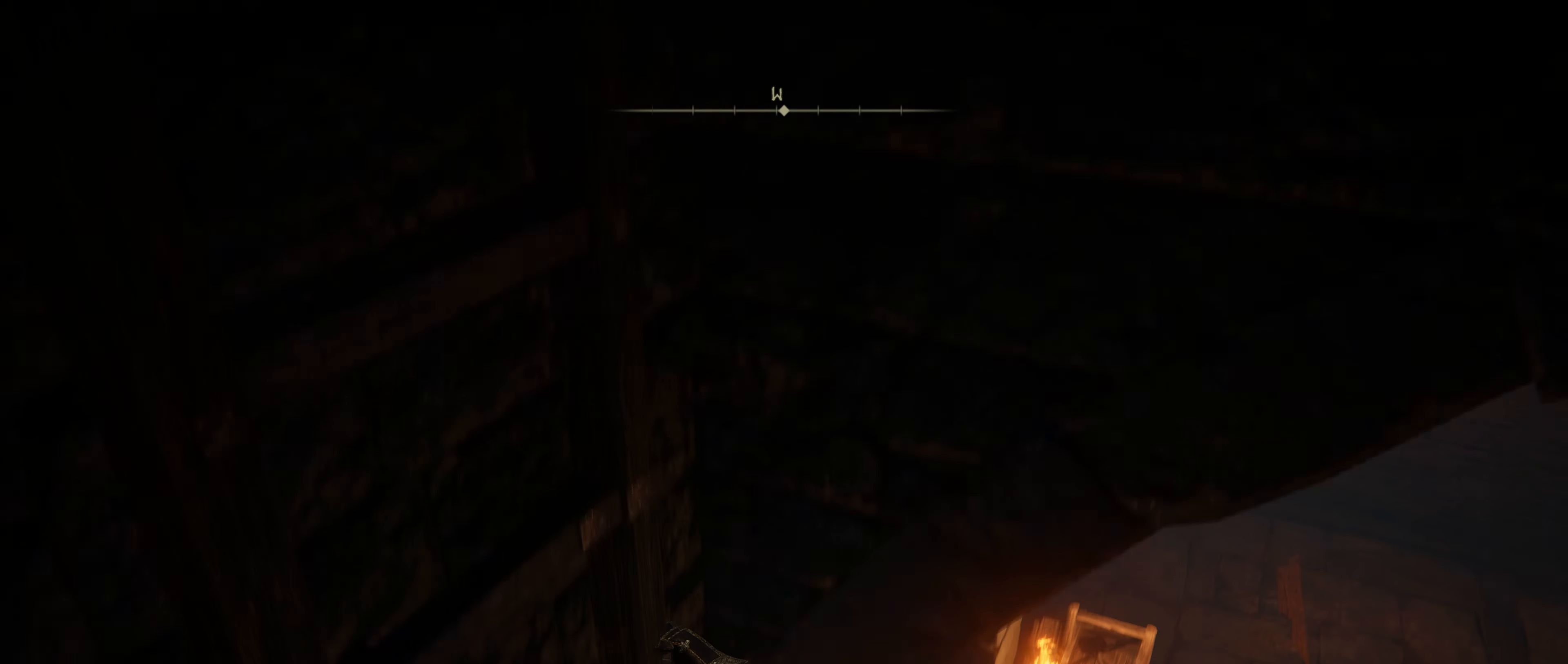
{"keys": [], "mouse": [], "events": [[283, "s", "up"], [283, "shift", "up"]]}
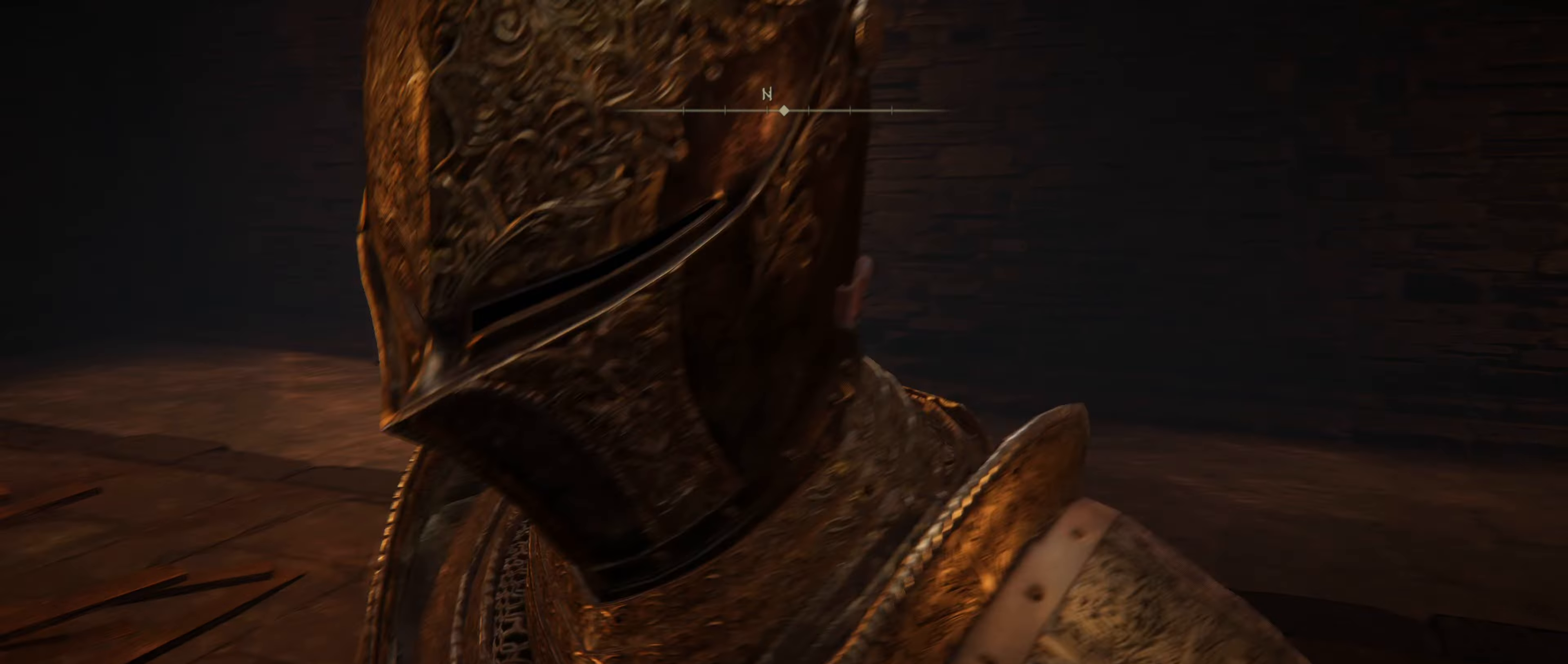
{"keys": ["shift", "w"], "mouse": [], "events": [[67, "w", "down"], [317, "w", "up"], [400, "w", "down"], [483, "shift", "down"]]}
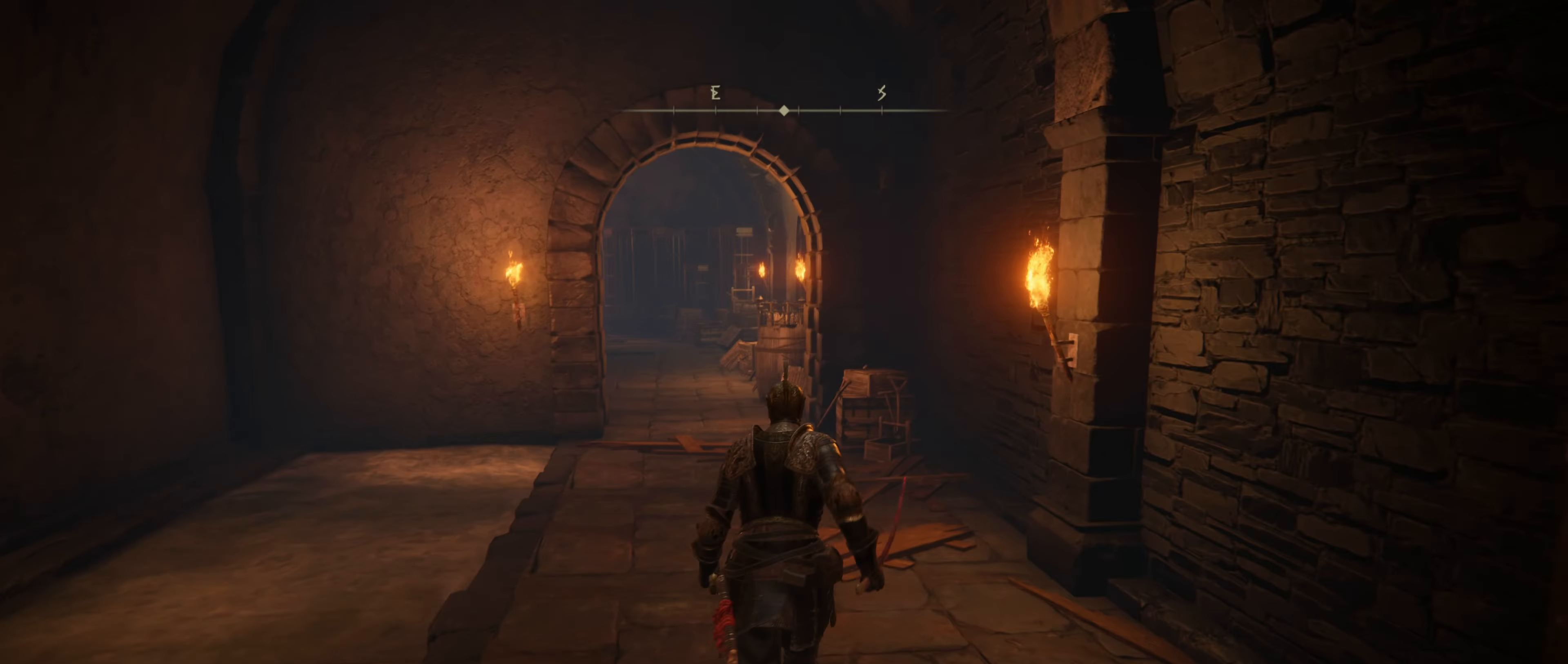
{"keys": ["shift", "w"], "mouse": [], "events": []}
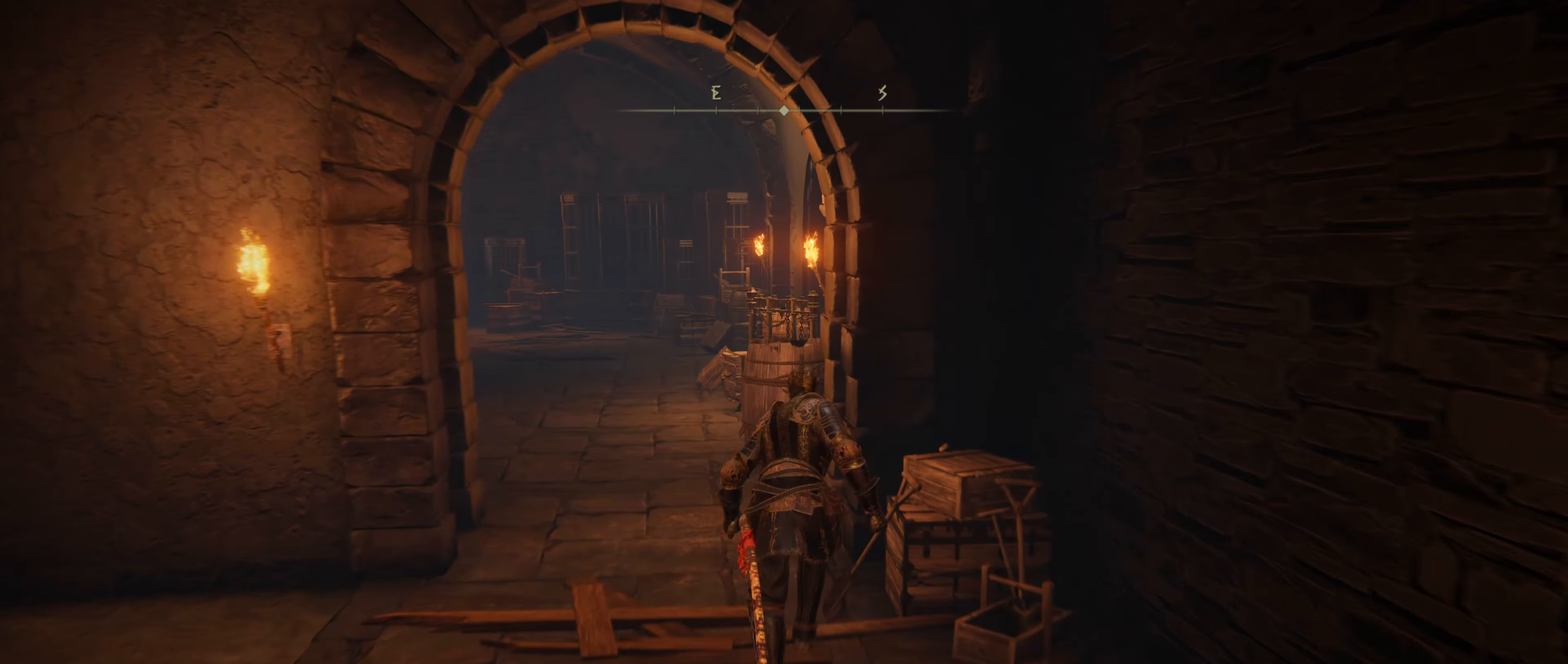
{"keys": ["a", "shift", "w"], "mouse": [], "events": [[167, "a", "down"]]}
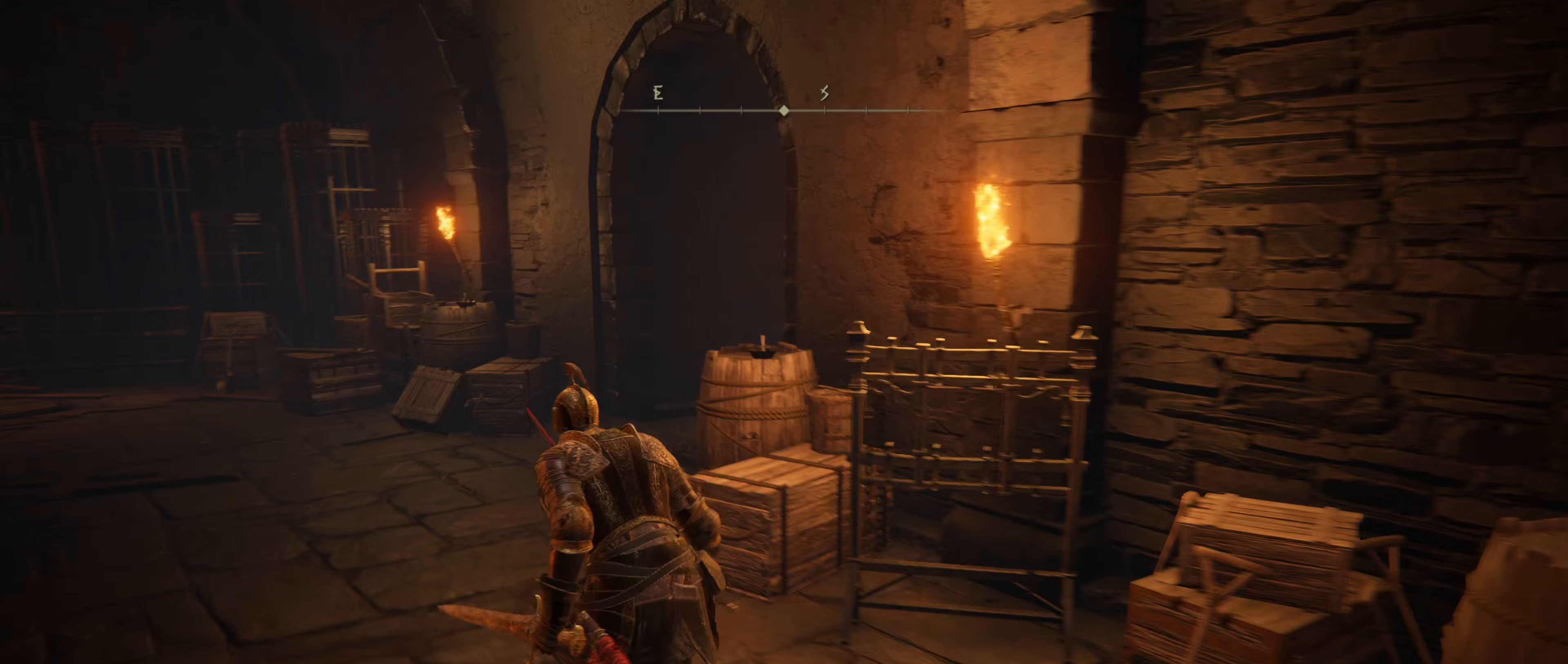
{"keys": [], "mouse": [], "events": [[133, "a", "up"], [200, "shift", "up"], [267, "mouse_left", "down"], [317, "mouse_left", "up"], [350, "mouse_left", "down"], [350, "w", "up"], [400, "mouse_left", "up"], [417, "mouse_left", "down"], [467, "mouse_left", "up"]]}
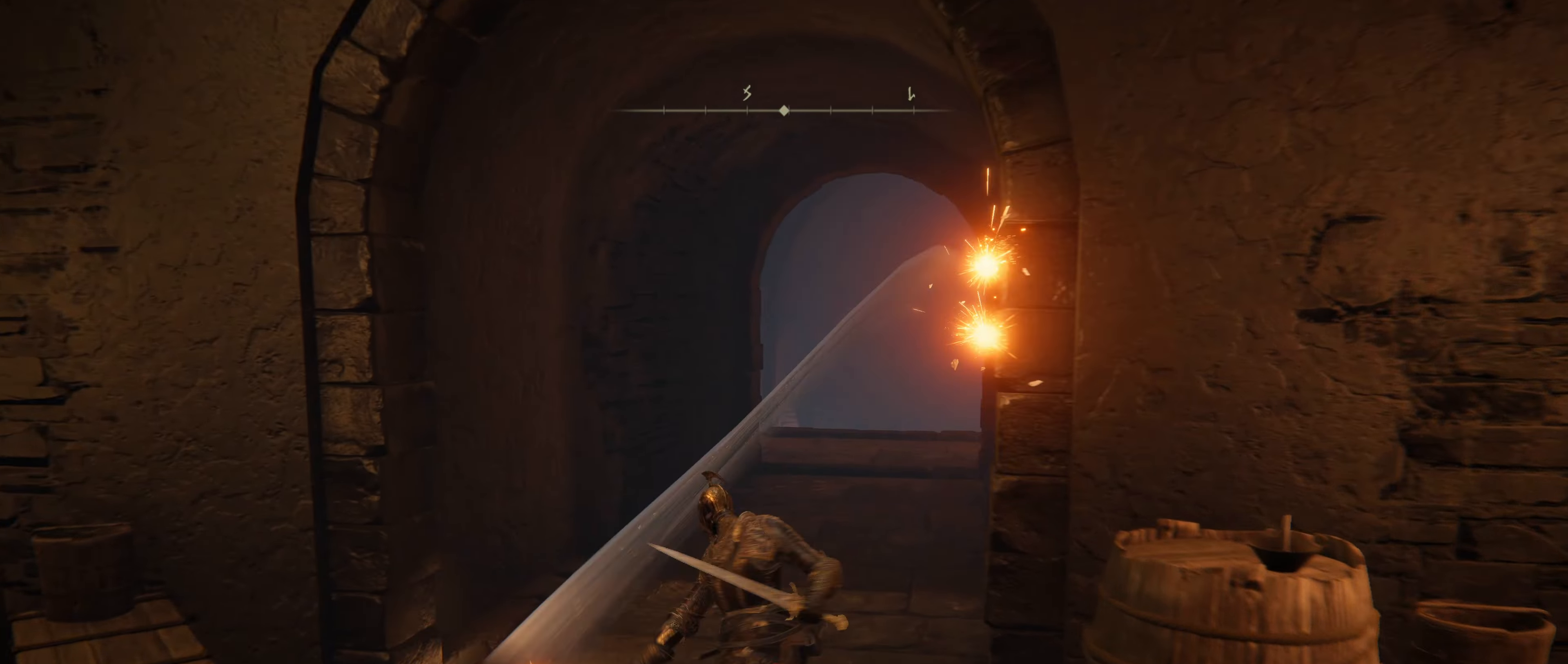
{"keys": ["w"], "mouse": [], "events": [[17, "mouse_left", "down"], [50, "mouse_left", "up"], [50, "s", "down"], [83, "mouse_left", "down"], [133, "mouse_left", "up"], [167, "mouse_left", "down"], [217, "mouse_left", "up"], [383, "s", "up"], [483, "w", "down"]]}
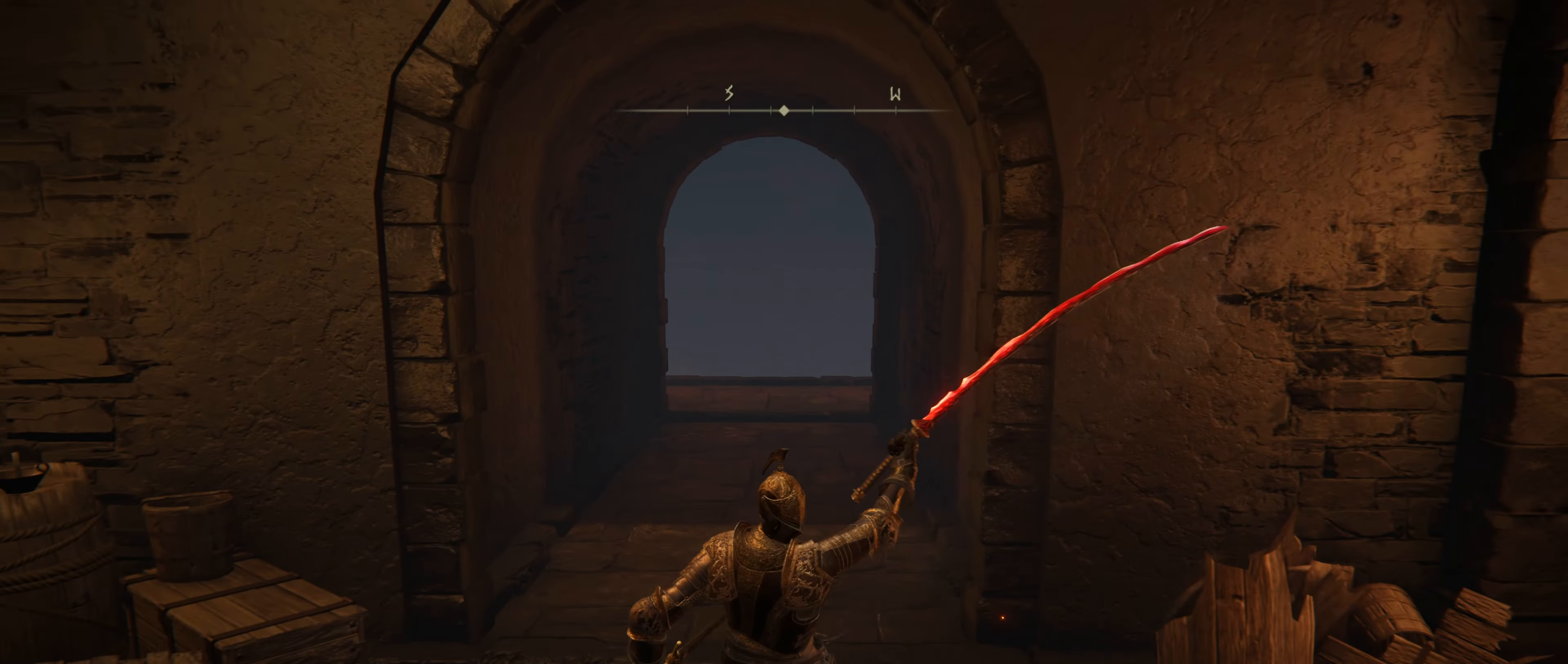
{"keys": [], "mouse": [], "events": [[100, "a", "down"], [183, "a", "up"], [350, "mouse_left", "down"], [417, "mouse_left", "up"], [450, "w", "up"]]}
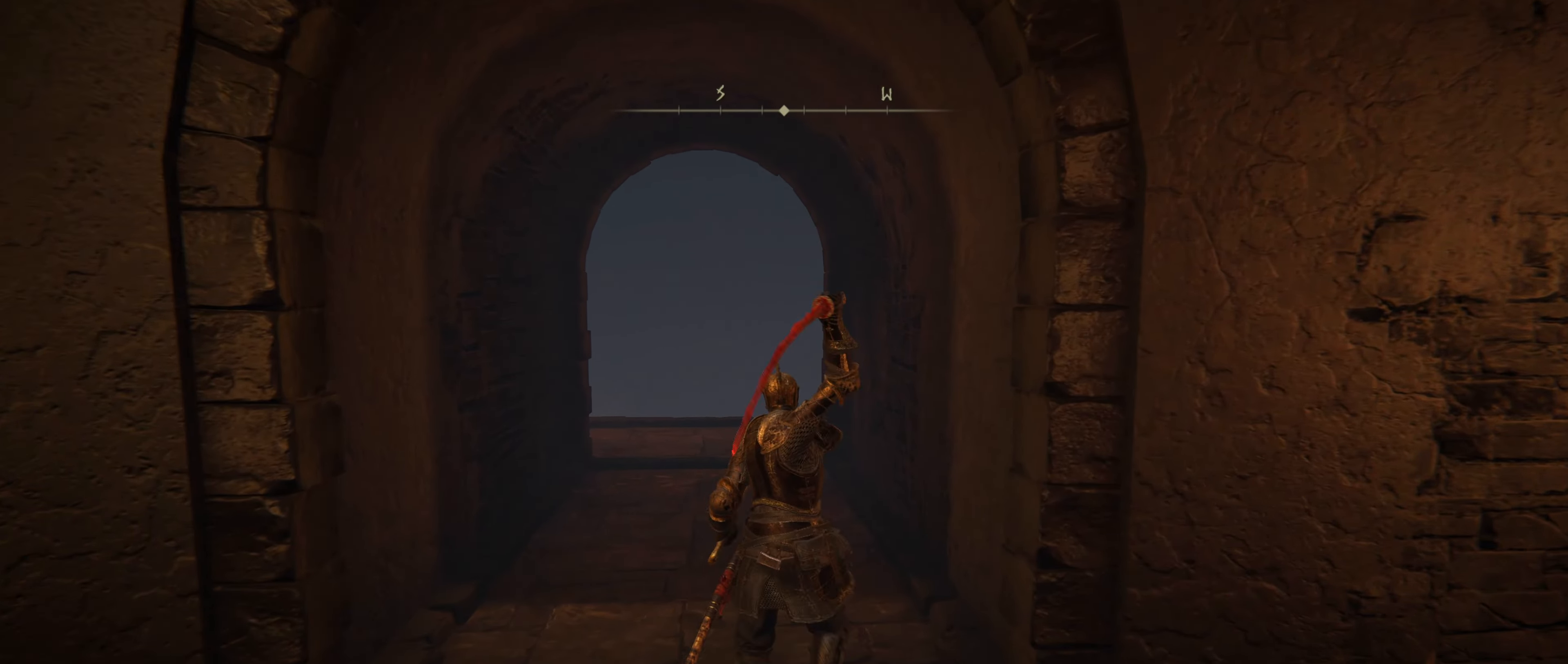
{"keys": ["shift", "w"], "mouse": [], "events": [[167, "w", "down"], [233, "shift", "down"]]}
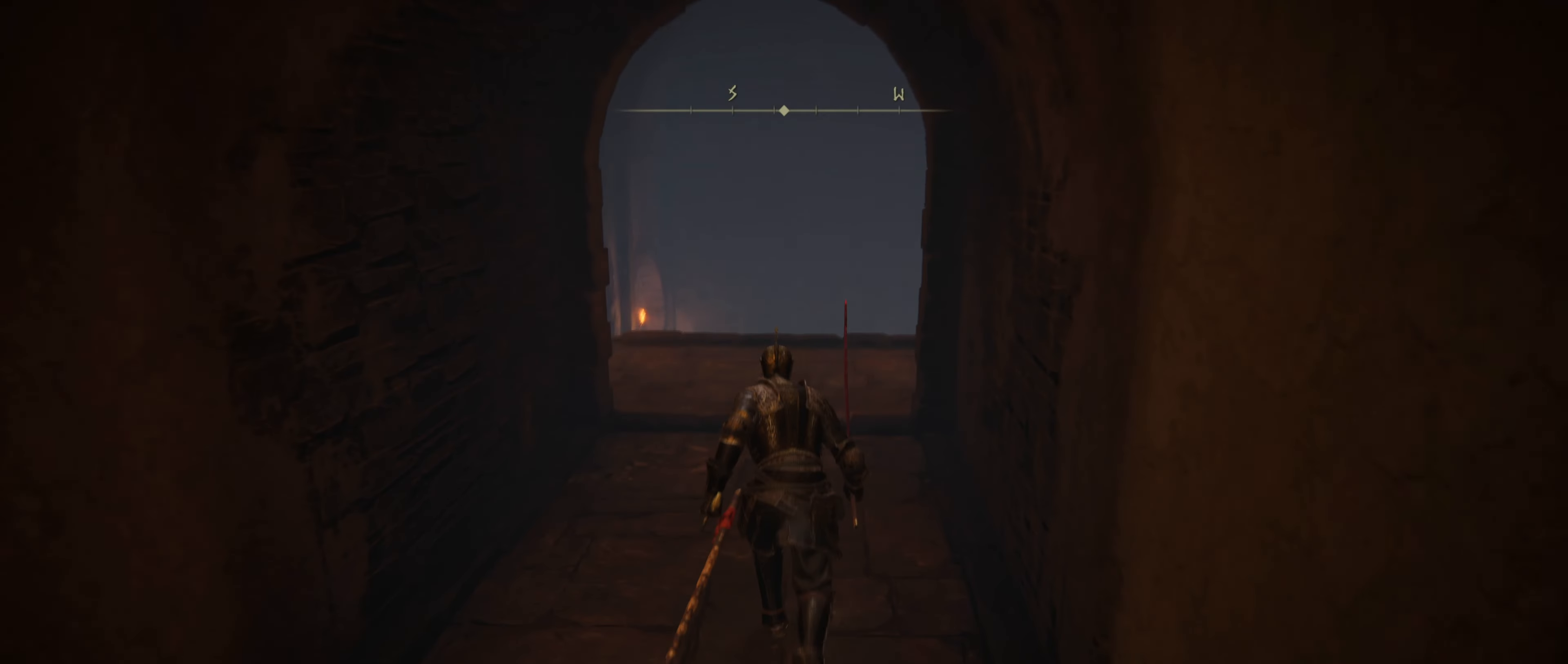
{"keys": [], "mouse": [], "events": [[400, "w", "up"], [483, "shift", "up"]]}